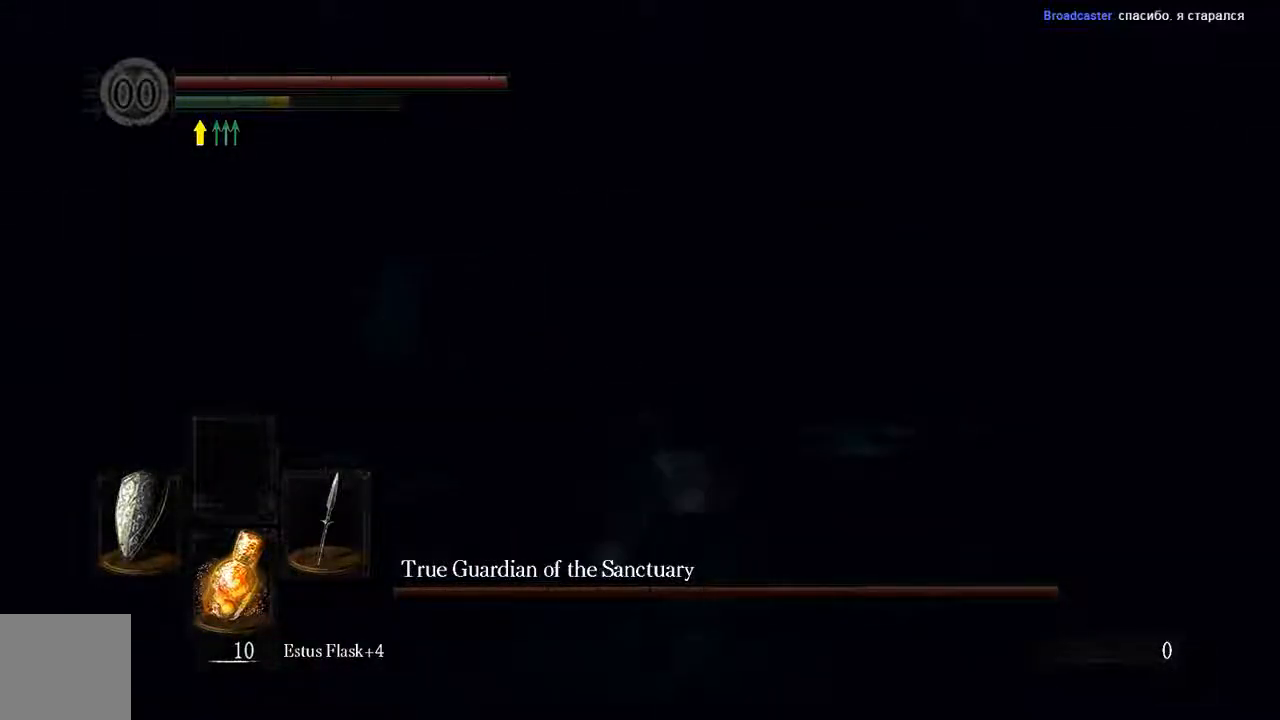
Gameplay with a controller (Xbox layout); each line is a JSON object with the inputs held at the frame after it (dt_ms = milliseconds from this image to that frame). "events" lists button and stick changes between this image and that frame as [ms after this image, input, new state], when the widget could be followed in between. Not read: L3.
{"dt_ms": 500, "buttons": ["L1"], "left_stick": "up", "right_stick": "center", "events": [[267, "L1", "down"]]}
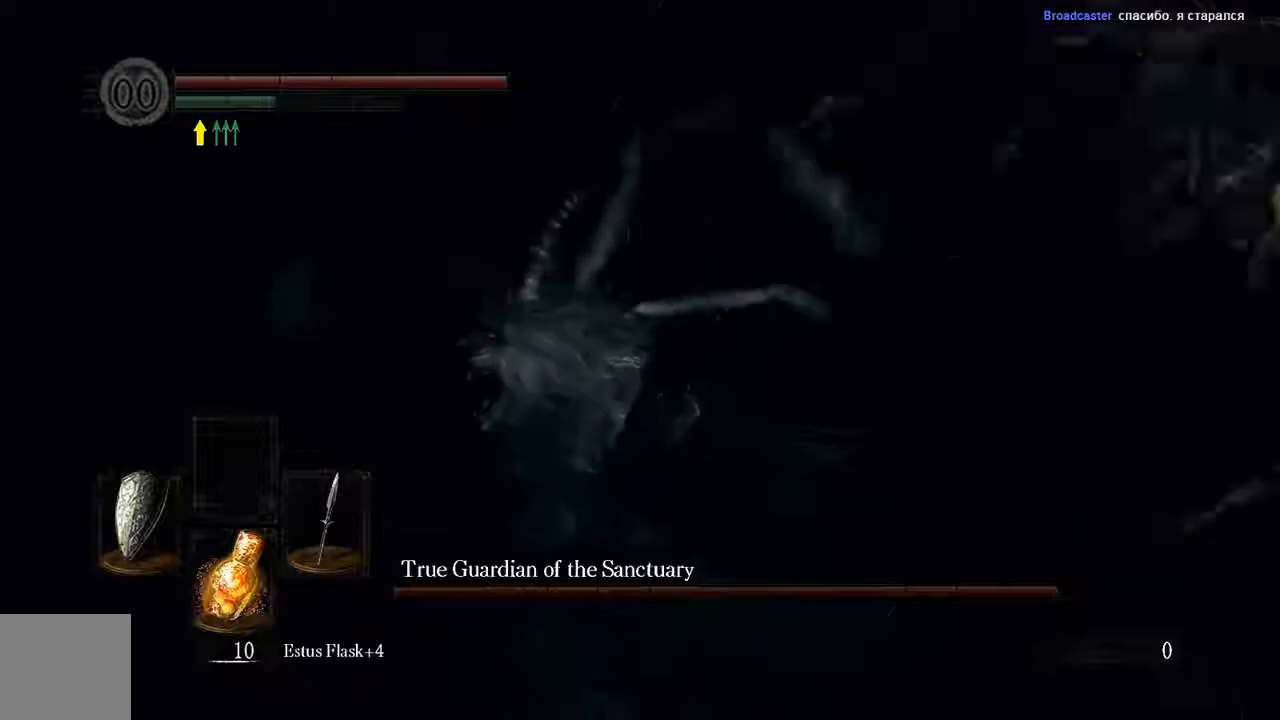
{"dt_ms": 500, "buttons": ["L1"], "left_stick": "up", "right_stick": "center", "events": [[267, "B", "down"], [367, "B", "up"]]}
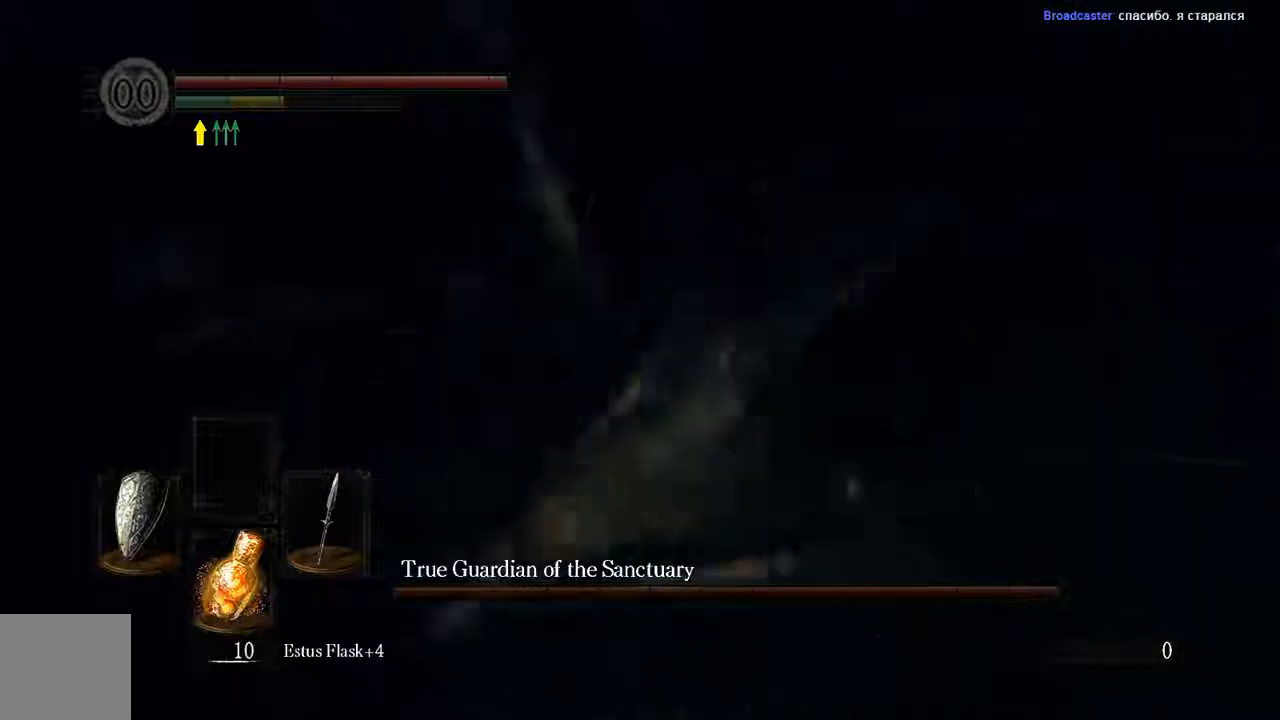
{"dt_ms": 500, "buttons": [], "left_stick": "left", "right_stick": "left", "events": [[317, "L1", "up"], [317, "right_stick", "left"], [400, "left_stick", "left"]]}
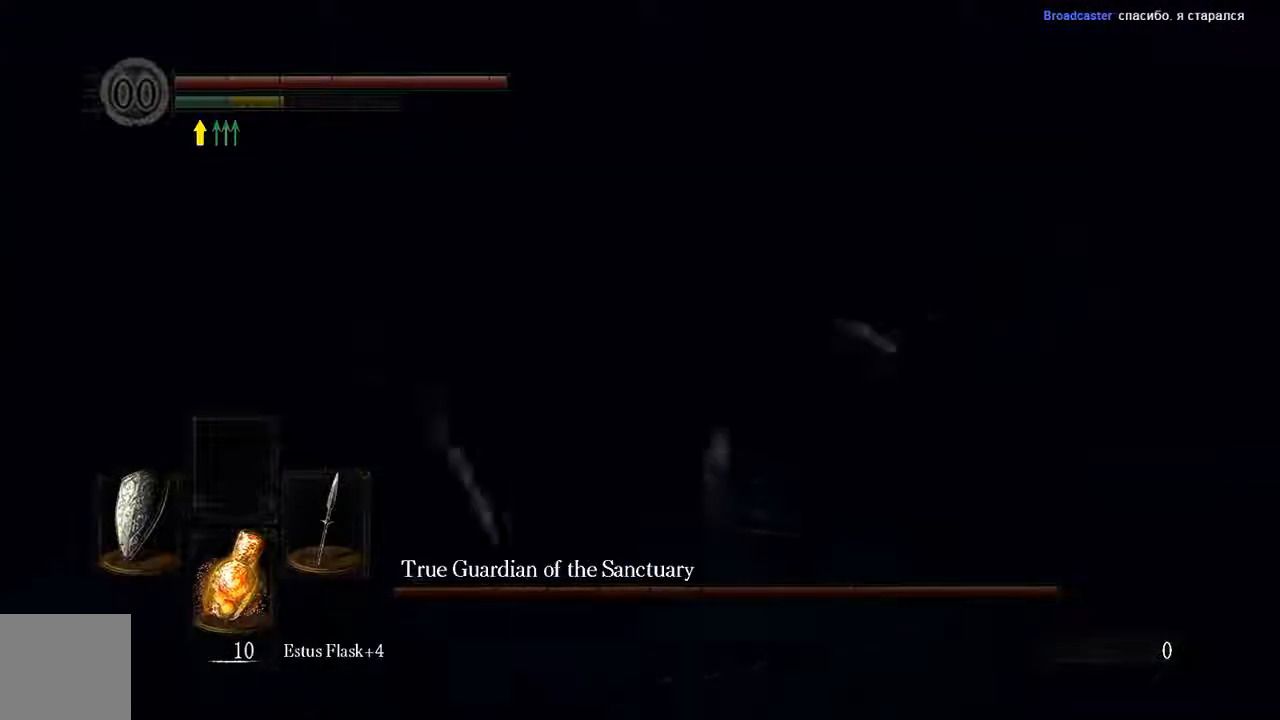
{"dt_ms": 500, "buttons": [], "left_stick": "up-left", "right_stick": "center", "events": [[433, "right_stick", "center"], [450, "left_stick", "up-left"]]}
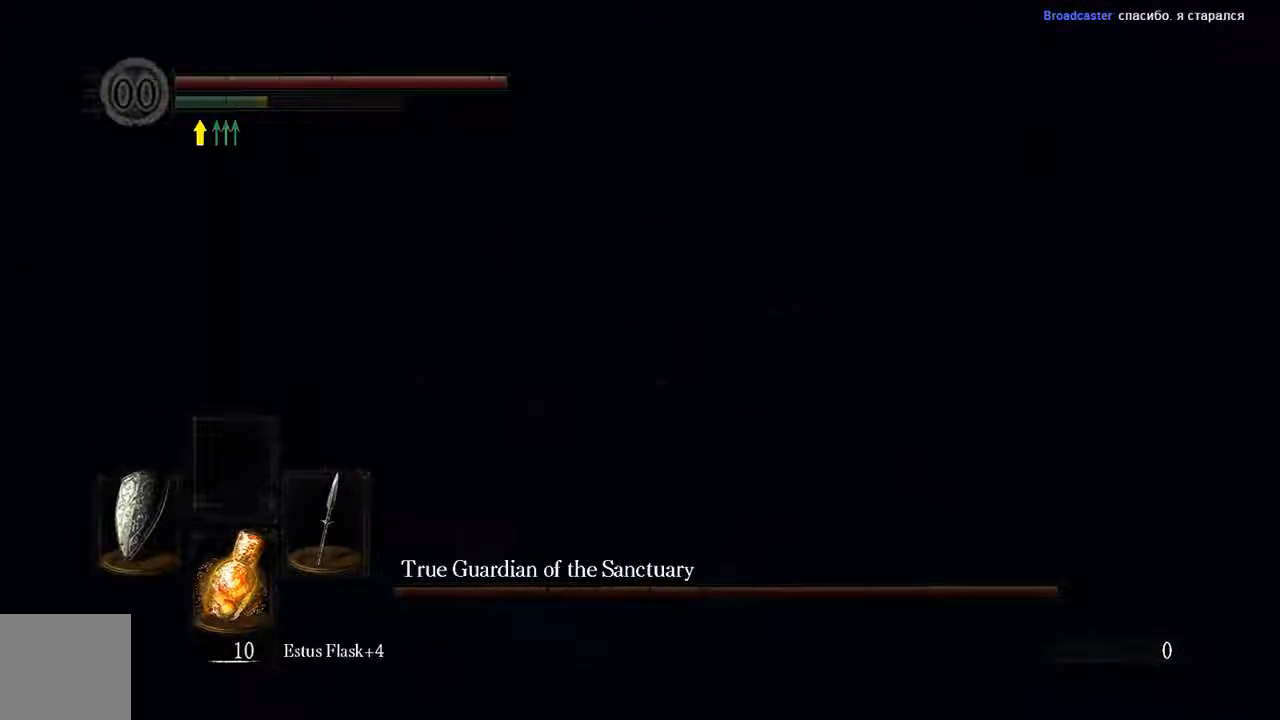
{"dt_ms": 500, "buttons": ["L1"], "left_stick": "up", "right_stick": "center", "events": [[383, "L1", "down"], [383, "left_stick", "up"]]}
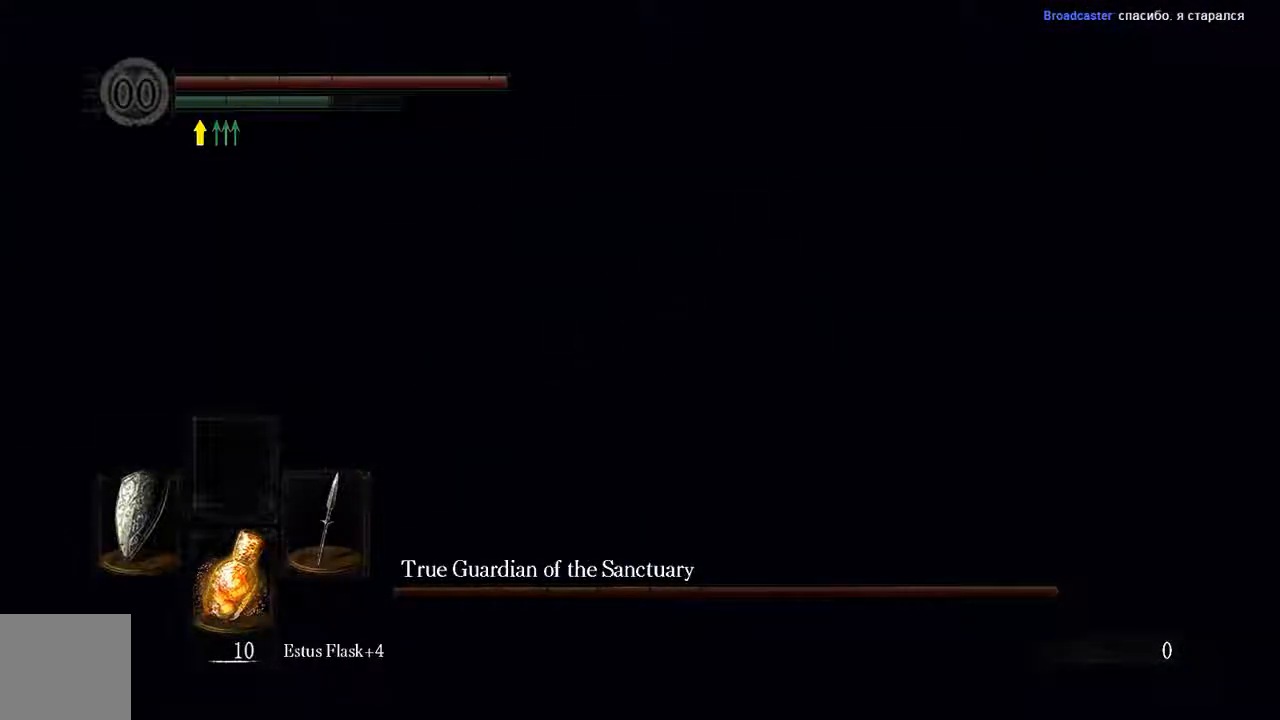
{"dt_ms": 500, "buttons": [], "left_stick": "up", "right_stick": "center", "events": [[233, "R1", "down"], [400, "R1", "up"], [433, "L1", "up"]]}
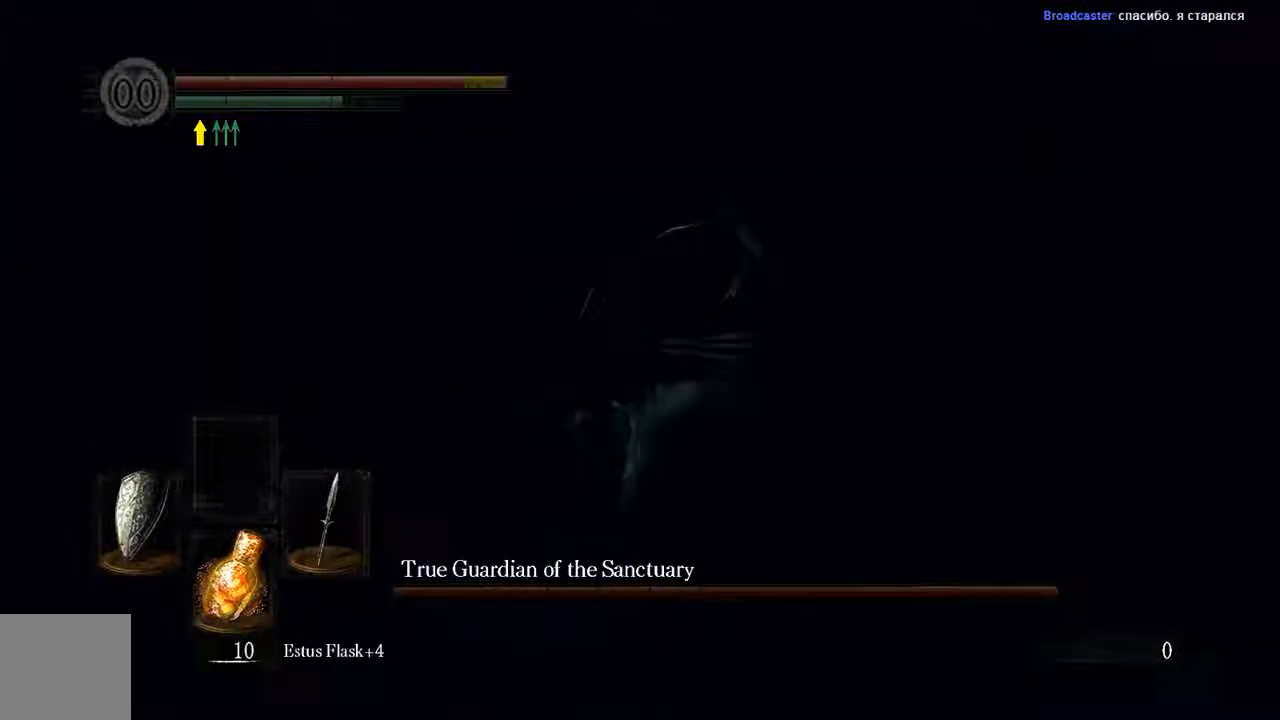
{"dt_ms": 500, "buttons": [], "left_stick": "up", "right_stick": "center", "events": []}
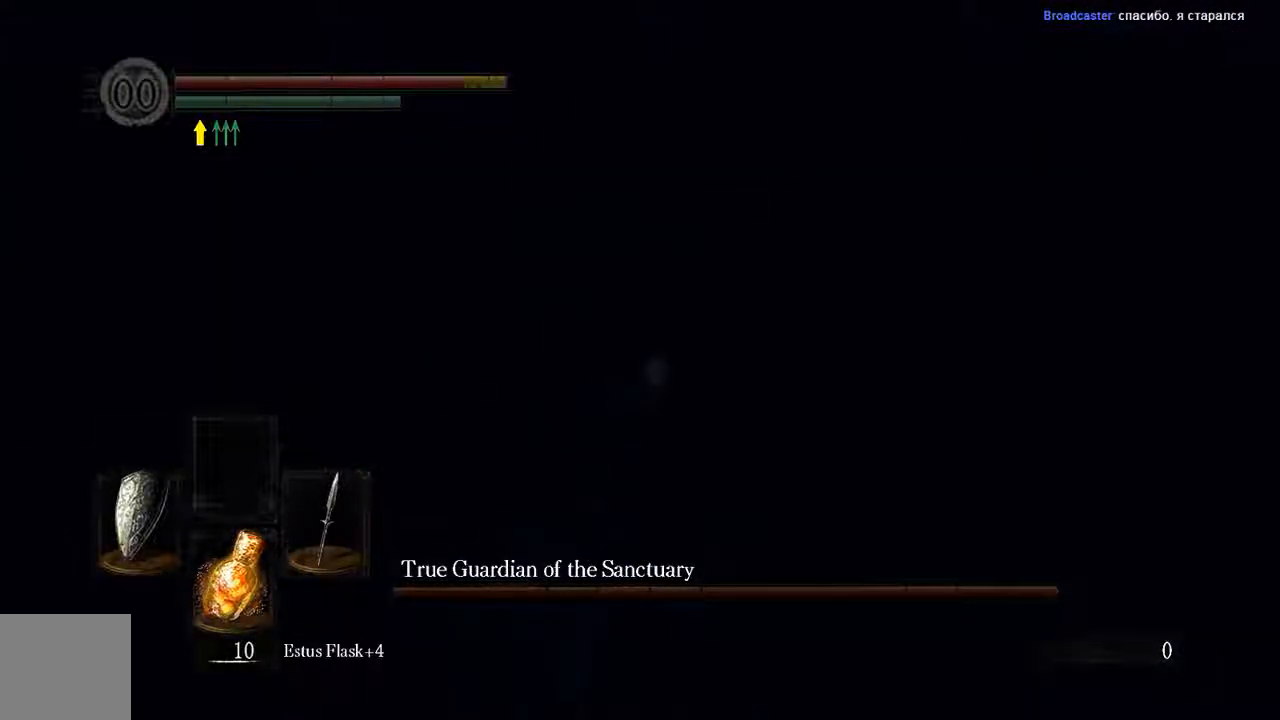
{"dt_ms": 500, "buttons": ["L1"], "left_stick": "right", "right_stick": "center", "events": [[67, "L1", "down"], [67, "left_stick", "right"], [333, "R1", "down"], [467, "R1", "up"]]}
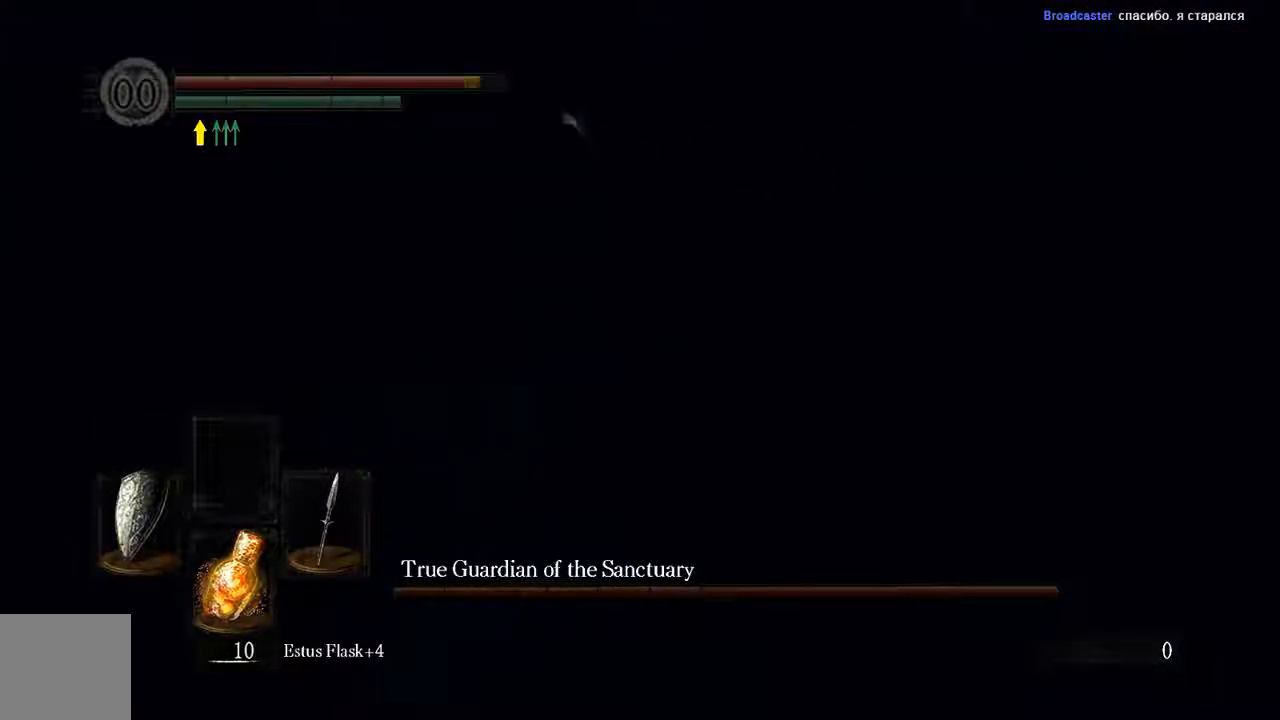
{"dt_ms": 500, "buttons": [], "left_stick": "down", "right_stick": "center", "events": [[67, "left_stick", "down"], [317, "R1", "down"], [350, "L1", "up"], [450, "R1", "up"]]}
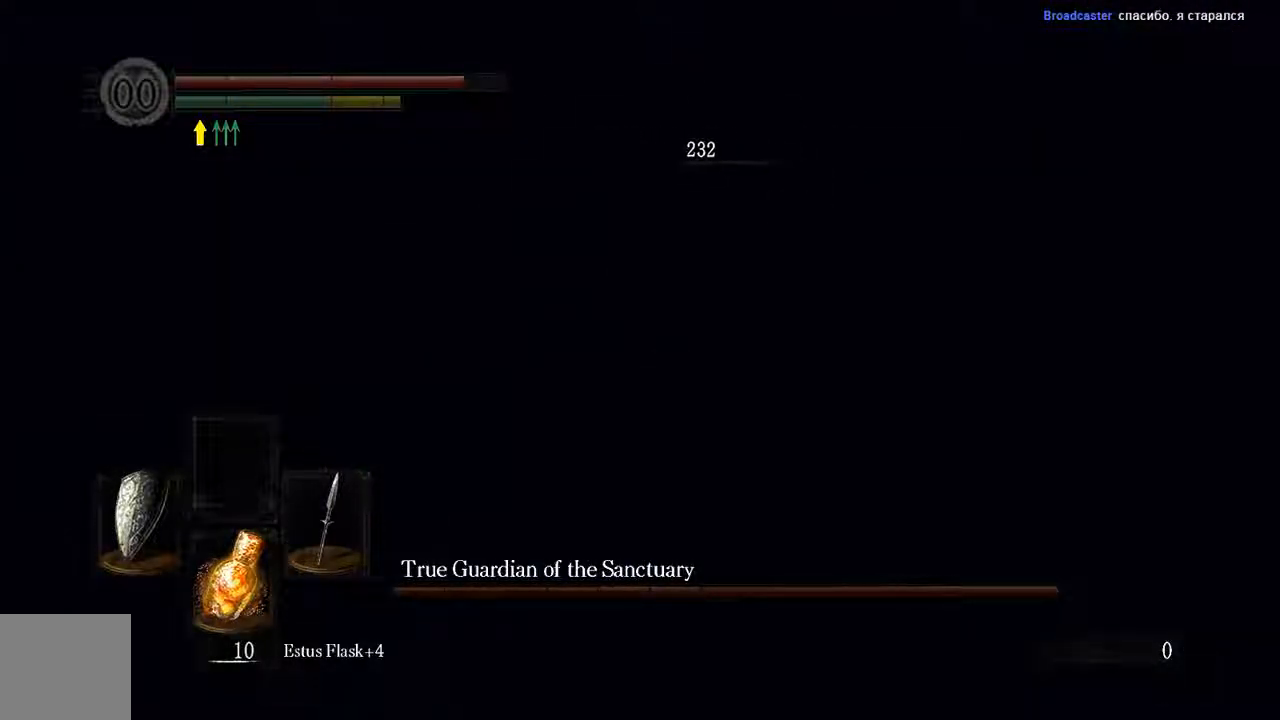
{"dt_ms": 500, "buttons": [], "left_stick": "down", "right_stick": "center", "events": [[83, "R1", "down"], [183, "R1", "up"], [317, "R1", "down"], [383, "R1", "up"]]}
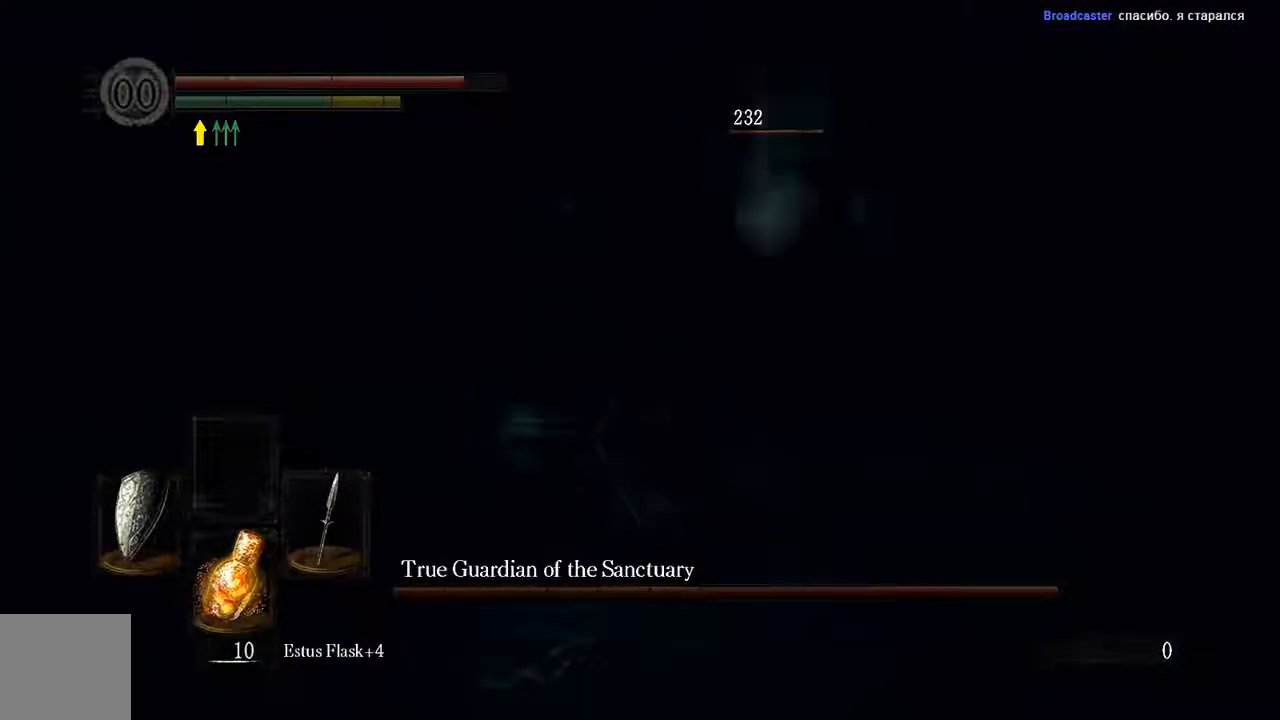
{"dt_ms": 500, "buttons": [], "left_stick": "down-right", "right_stick": "center", "events": [[50, "R1", "down"], [150, "R1", "up"], [383, "R1", "down"], [417, "left_stick", "down-right"], [483, "R1", "up"]]}
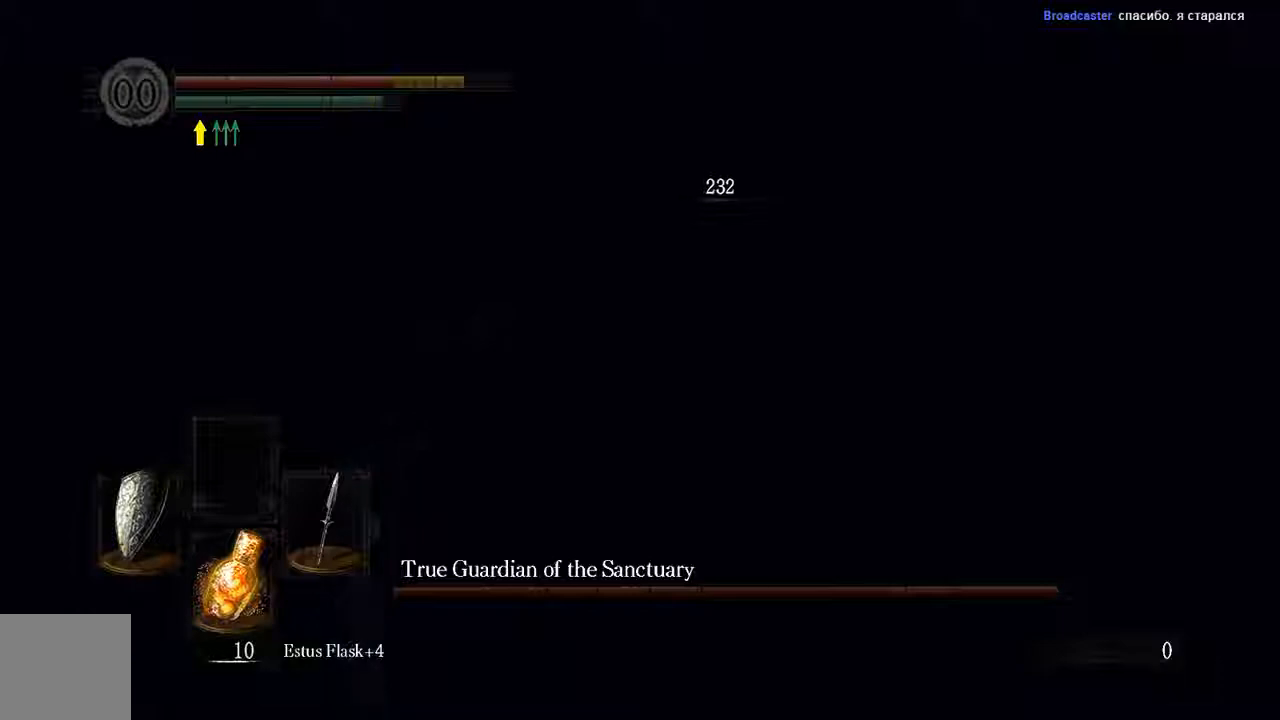
{"dt_ms": 500, "buttons": [], "left_stick": "up", "right_stick": "center", "events": [[117, "L1", "down"], [217, "left_stick", "up-right"], [317, "right_stick", "right"], [383, "L1", "up"], [383, "left_stick", "up"], [483, "right_stick", "center"]]}
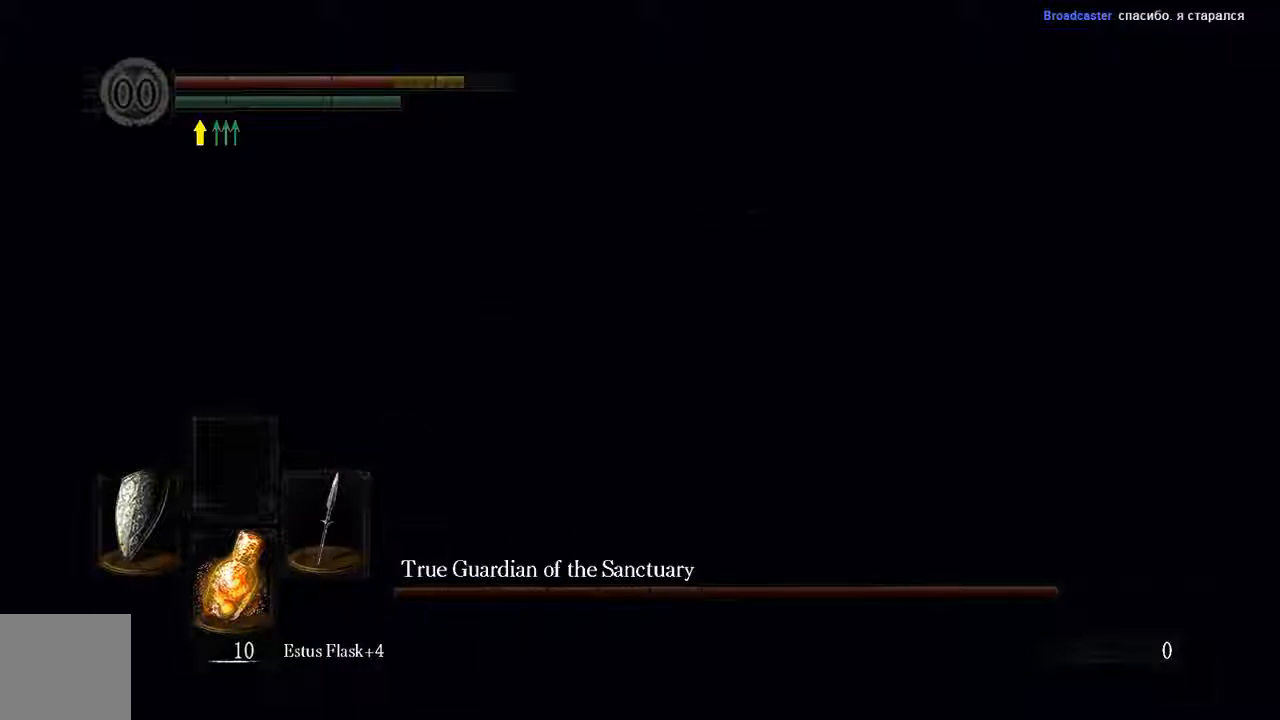
{"dt_ms": 500, "buttons": ["L1", "R1"], "left_stick": "up", "right_stick": "center", "events": [[67, "L1", "down"], [433, "R1", "down"]]}
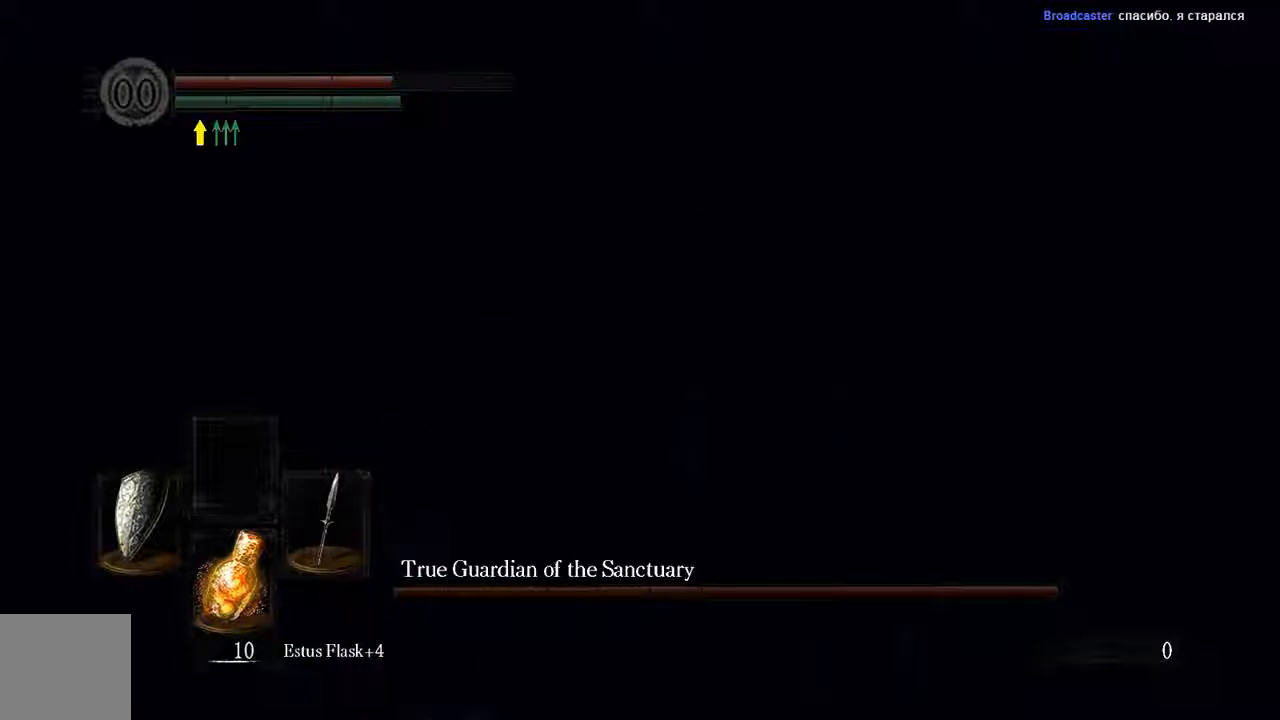
{"dt_ms": 500, "buttons": ["L1", "R1"], "left_stick": "up-right", "right_stick": "center", "events": [[67, "R1", "up"], [167, "R1", "down"], [233, "left_stick", "up-right"], [300, "R1", "up"], [467, "R1", "down"]]}
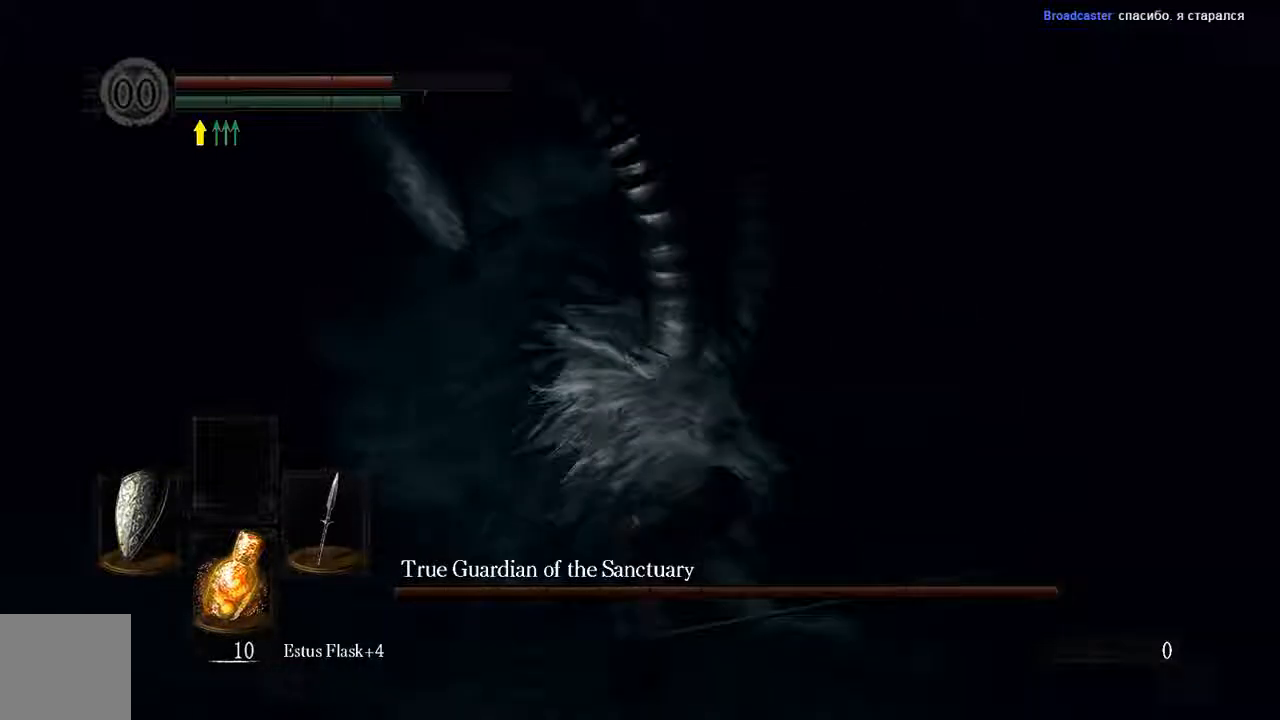
{"dt_ms": 500, "buttons": ["L1"], "left_stick": "up", "right_stick": "center", "events": [[100, "R1", "up"], [350, "left_stick", "up"]]}
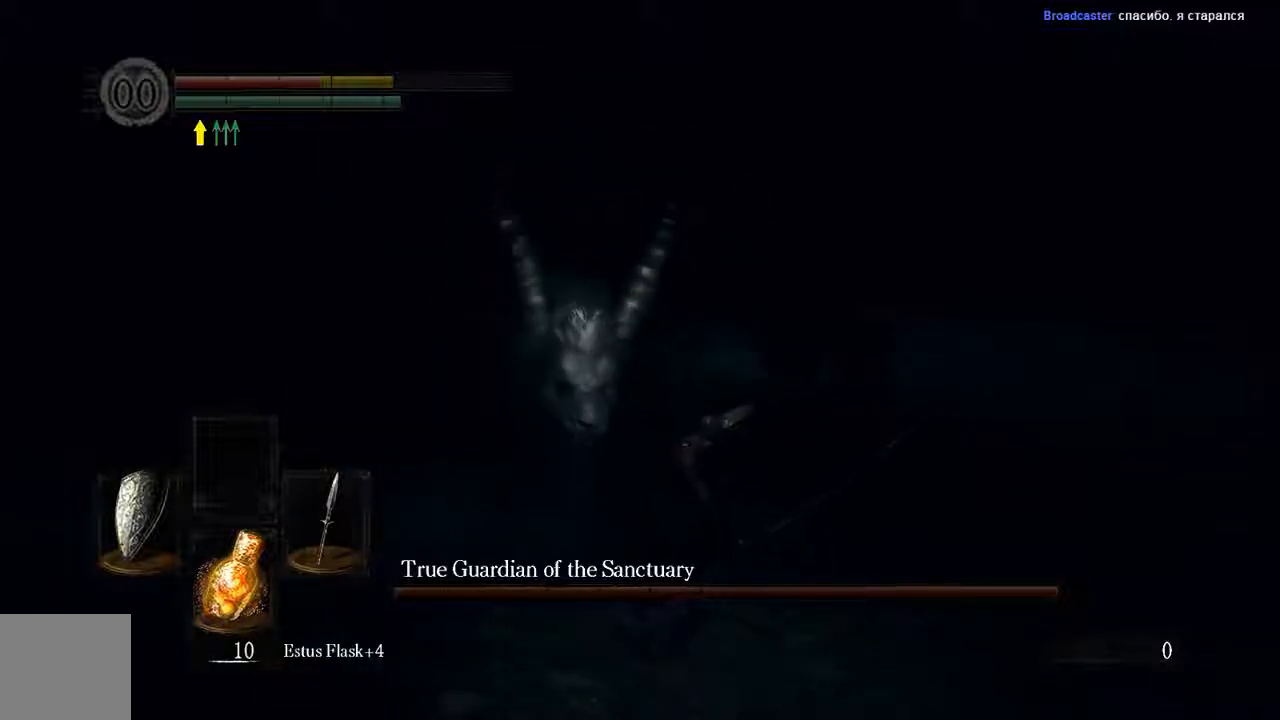
{"dt_ms": 500, "buttons": ["B", "L1"], "left_stick": "up-left", "right_stick": "center", "events": [[33, "left_stick", "up-left"], [317, "B", "down"], [383, "B", "up"], [483, "B", "down"]]}
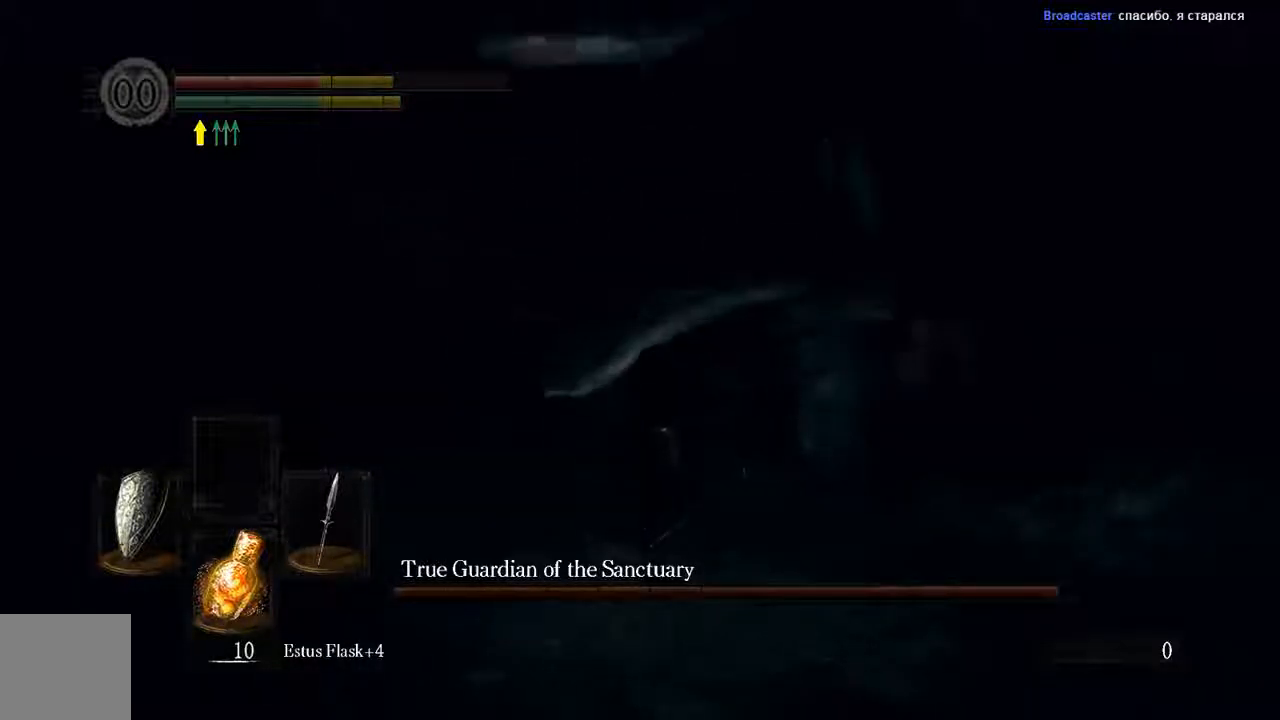
{"dt_ms": 500, "buttons": [], "left_stick": "left", "right_stick": "center", "events": [[67, "left_stick", "left"], [83, "B", "up"], [183, "B", "down"], [250, "L1", "up"], [283, "B", "up"], [350, "B", "down"], [417, "B", "up"]]}
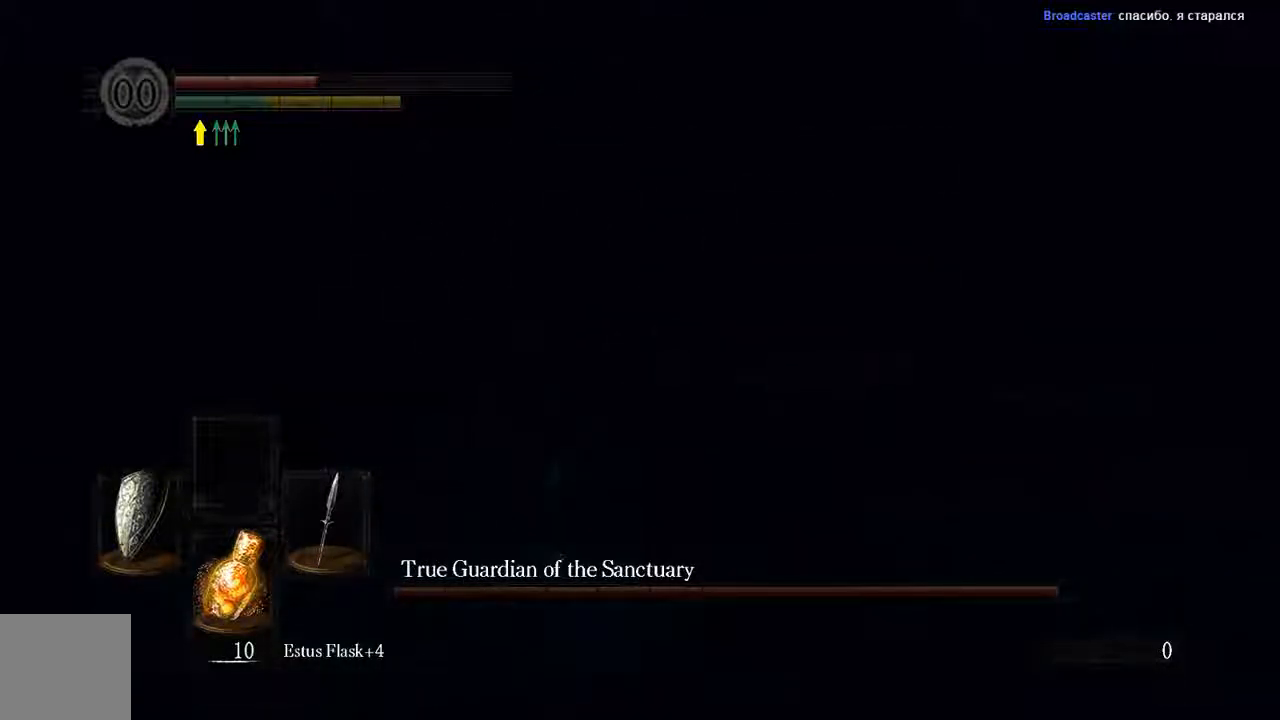
{"dt_ms": 500, "buttons": ["L1"], "left_stick": "left", "right_stick": "center", "events": [[150, "right_stick", "right"], [350, "L1", "down"], [433, "right_stick", "center"]]}
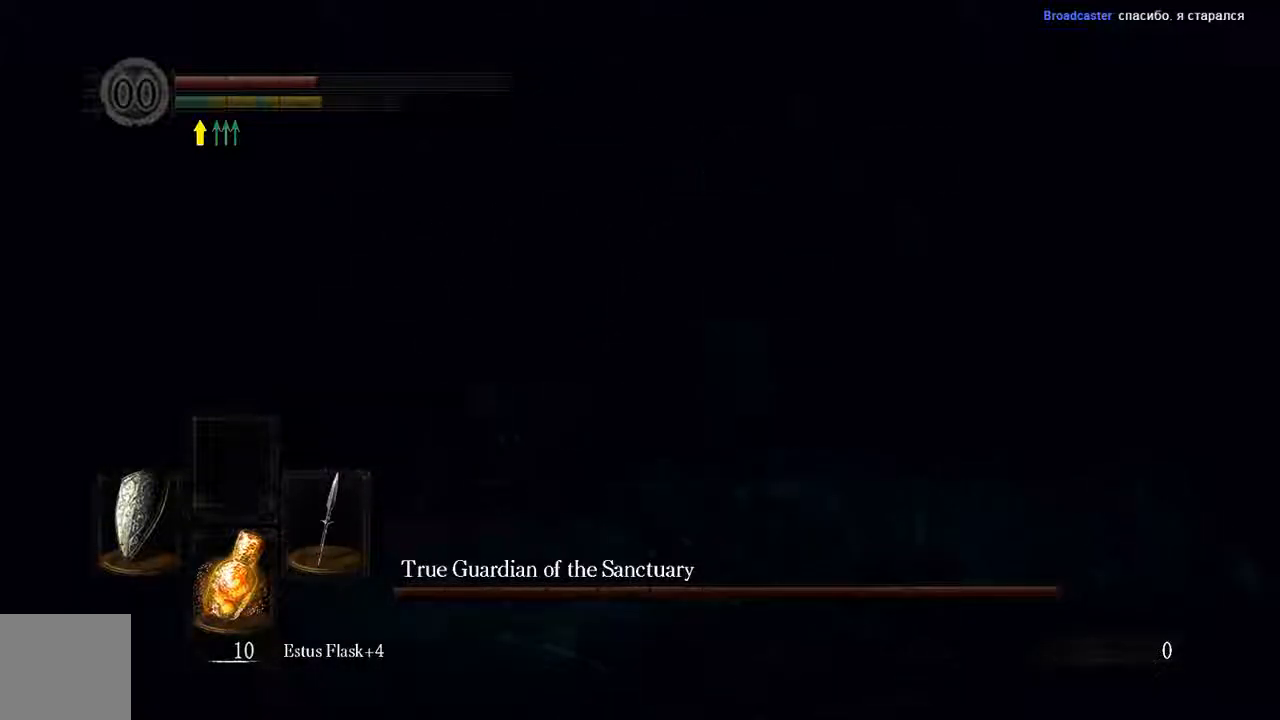
{"dt_ms": 500, "buttons": [], "left_stick": "left", "right_stick": "center", "events": [[367, "L1", "up"], [400, "right_stick", "right"], [500, "right_stick", "center"]]}
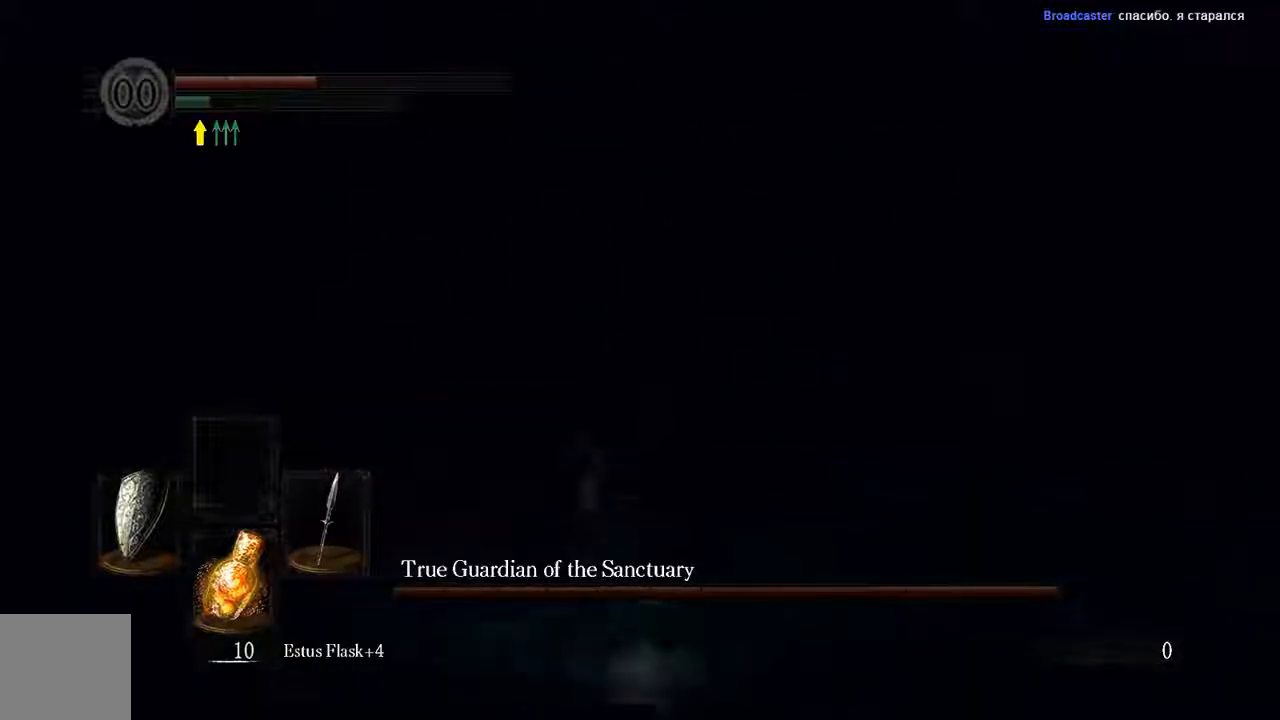
{"dt_ms": 500, "buttons": [], "left_stick": "left", "right_stick": "center", "events": [[200, "X", "down"], [300, "X", "up"], [400, "X", "down"], [500, "X", "up"]]}
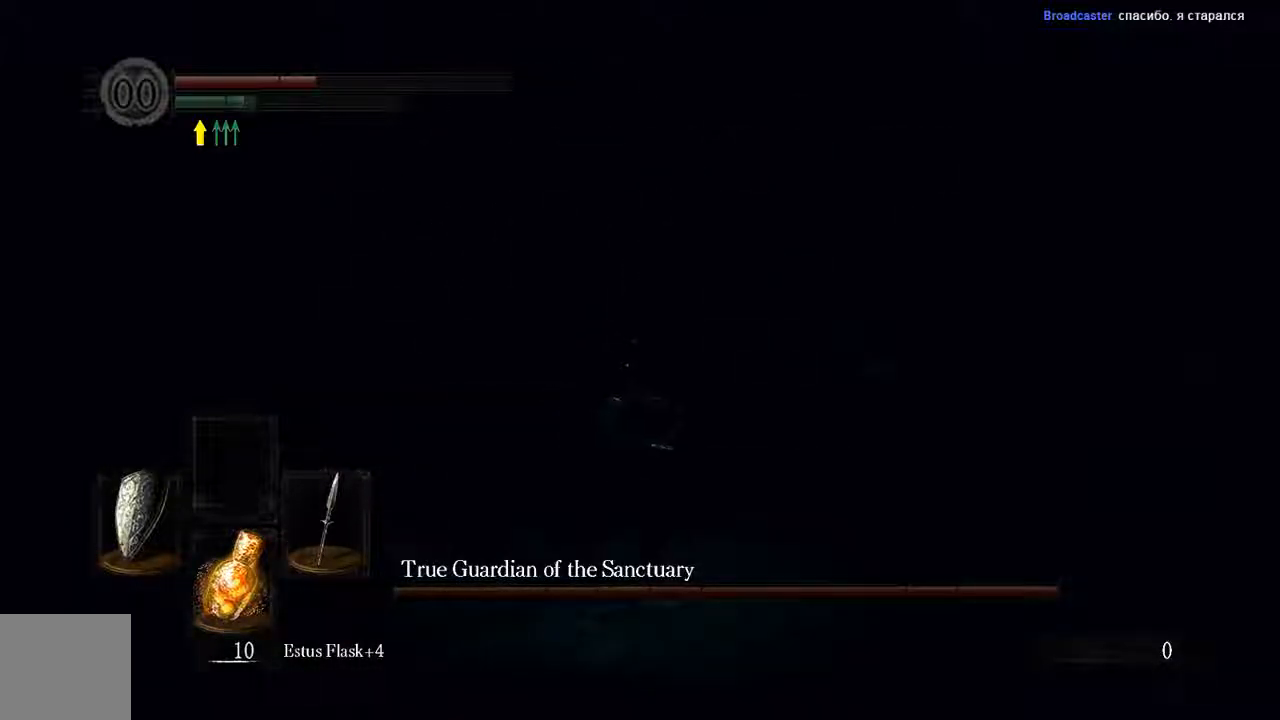
{"dt_ms": 1000, "buttons": [], "left_stick": "down", "right_stick": "center"}
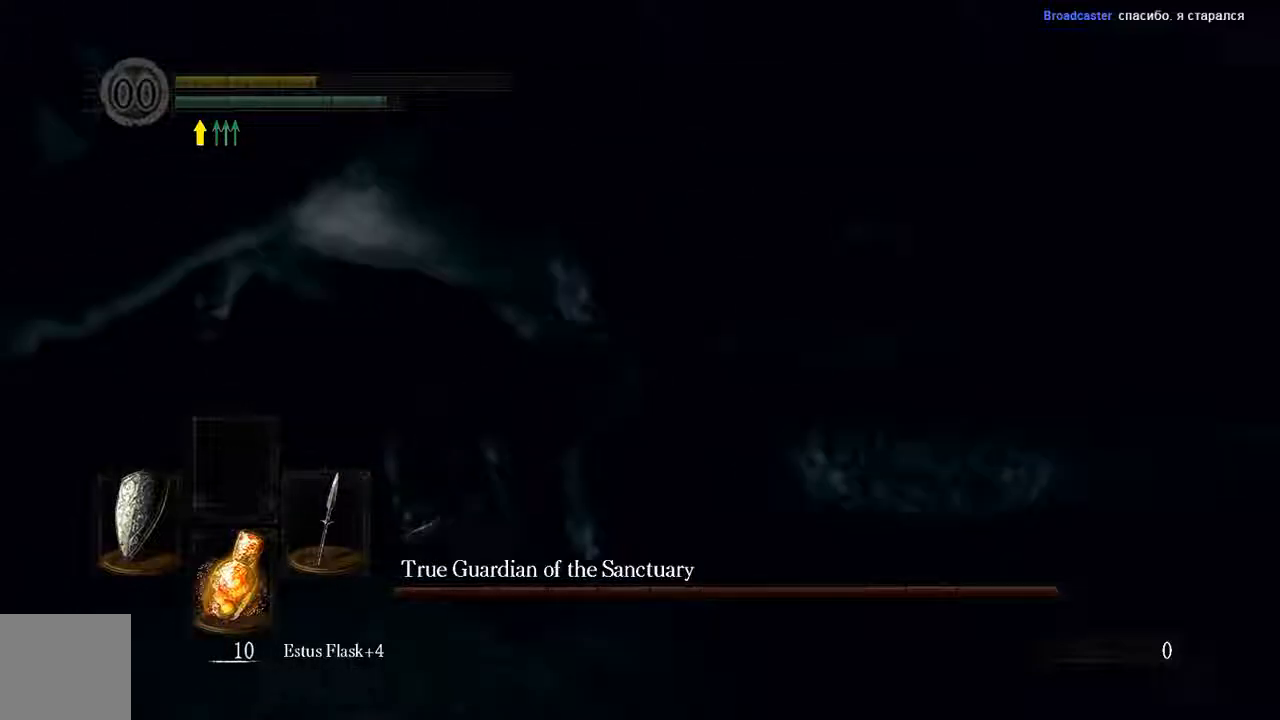
{"dt_ms": 500, "buttons": [], "left_stick": "center", "right_stick": "center", "events": [[450, "left_stick", "center"]]}